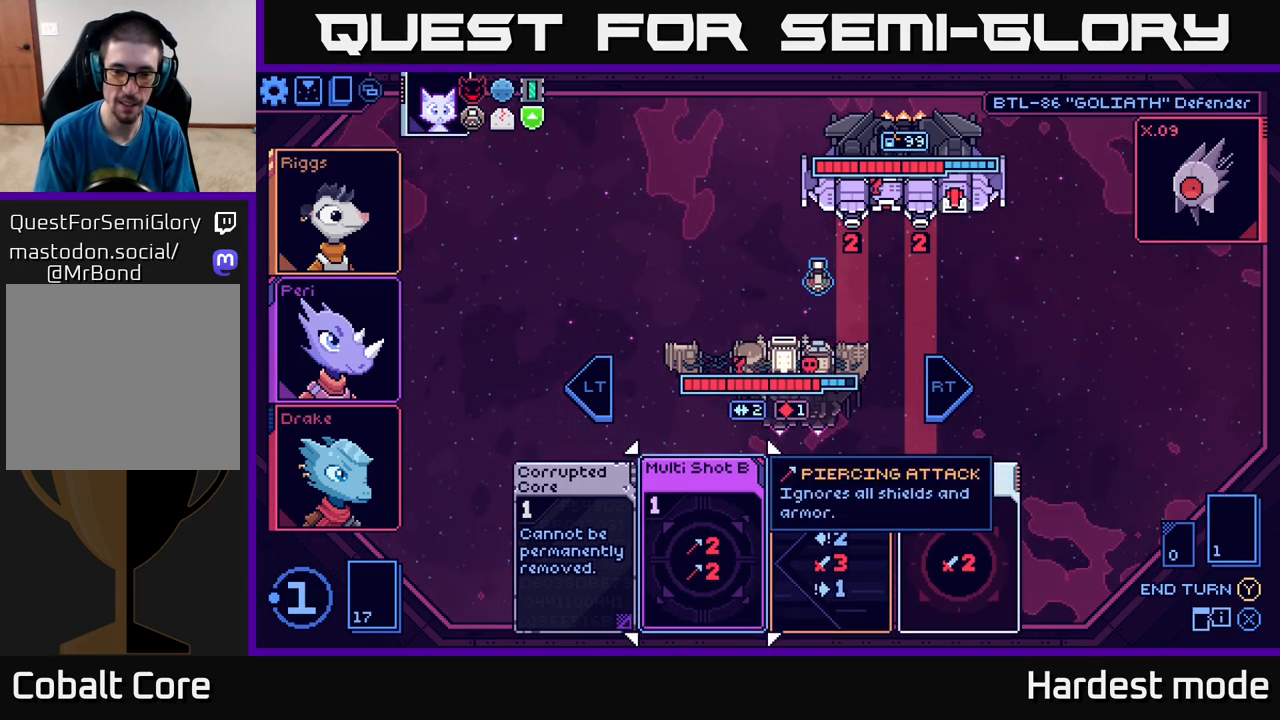
Gameplay with a controller (Xbox layout); each line is a JSON object with the inputs held at the frame after it. "events" lists button and stick changes between this image and that frame as [ms after this image, input, new state], when the widget could be followed in between.
{"buttons": ["A"], "left_stick": "center", "right_stick": "center", "events": [[467, "A", "down"]]}
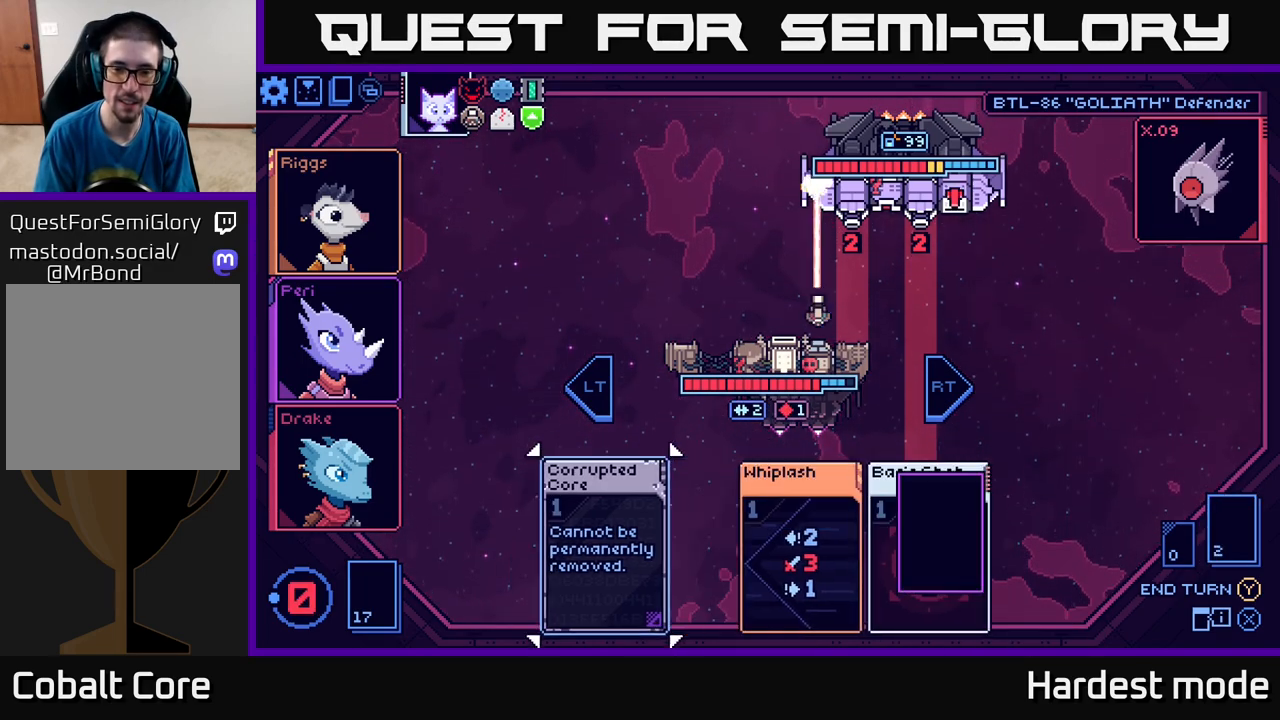
{"buttons": [], "left_stick": "center", "right_stick": "center", "events": [[33, "A", "up"]]}
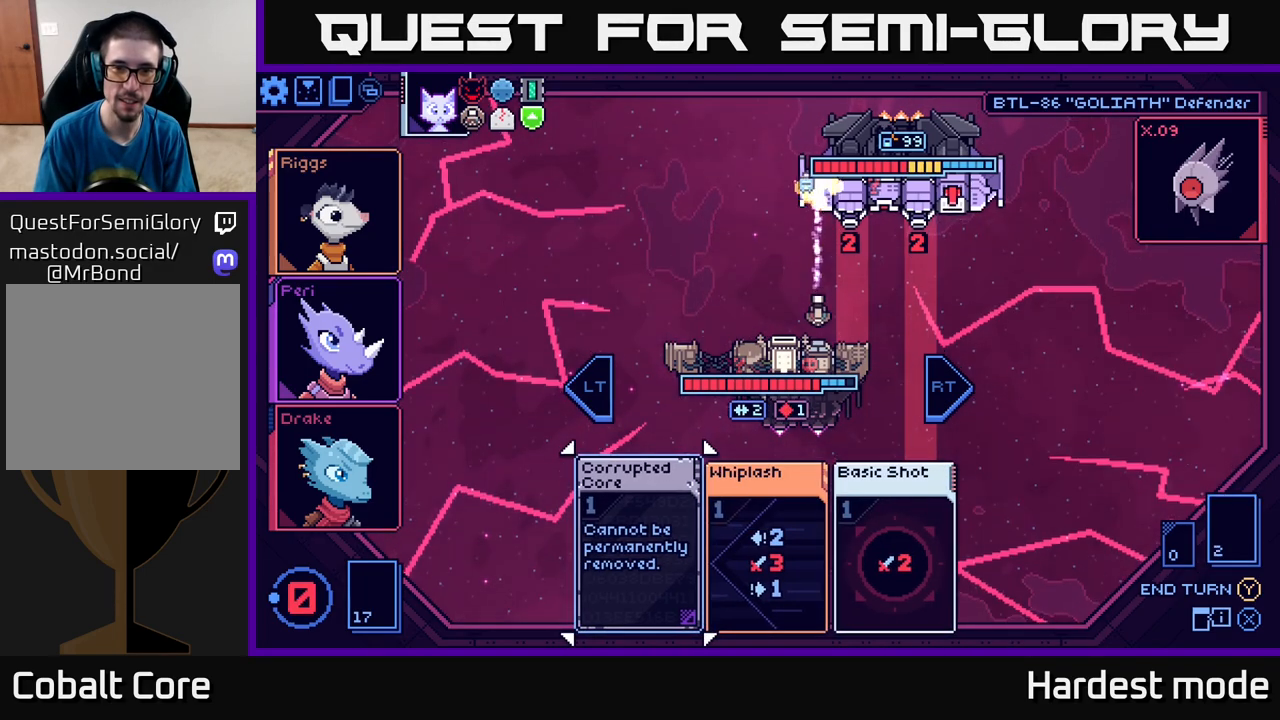
{"buttons": [], "left_stick": "center", "right_stick": "center", "events": []}
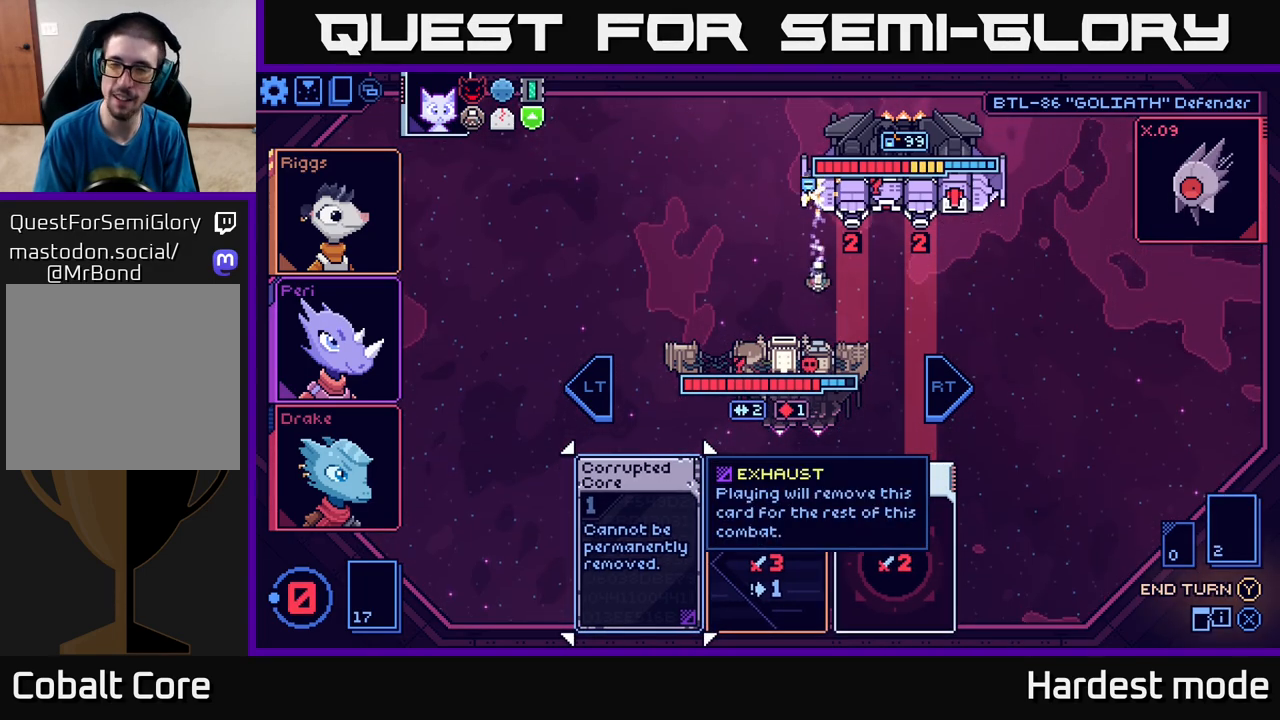
{"buttons": [], "left_stick": "center", "right_stick": "center", "events": []}
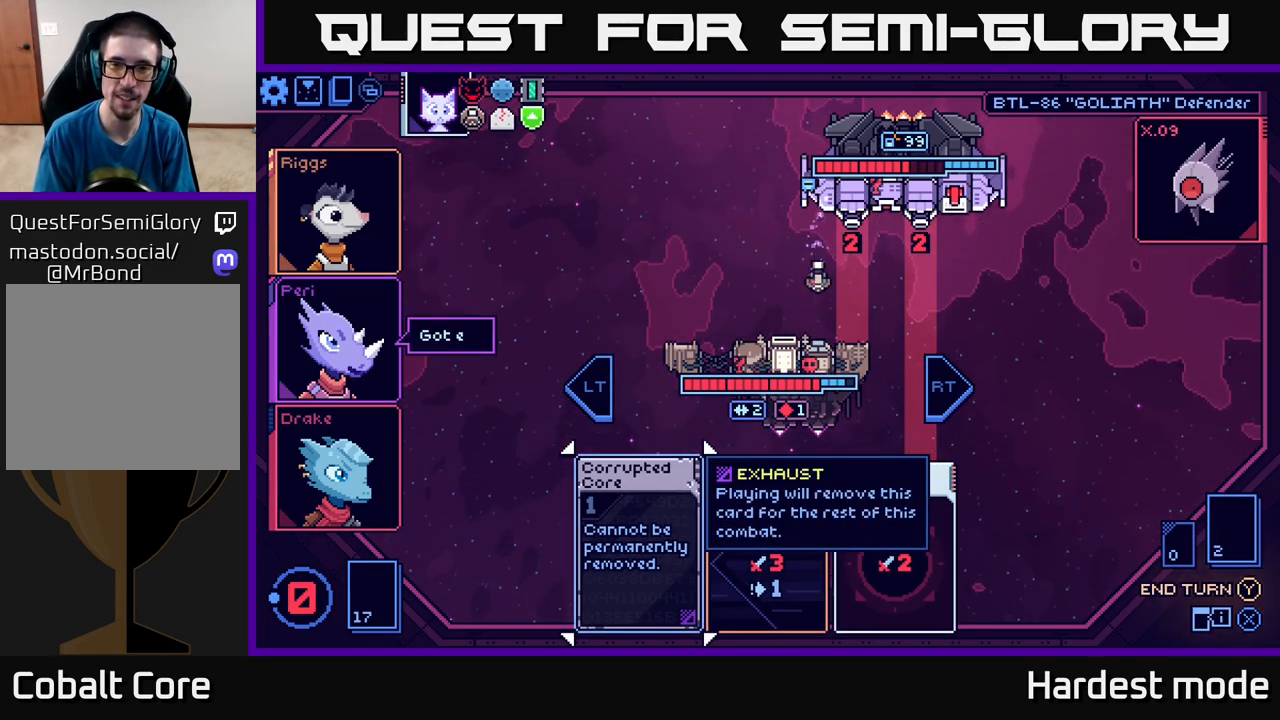
{"buttons": [], "left_stick": "center", "right_stick": "center", "events": []}
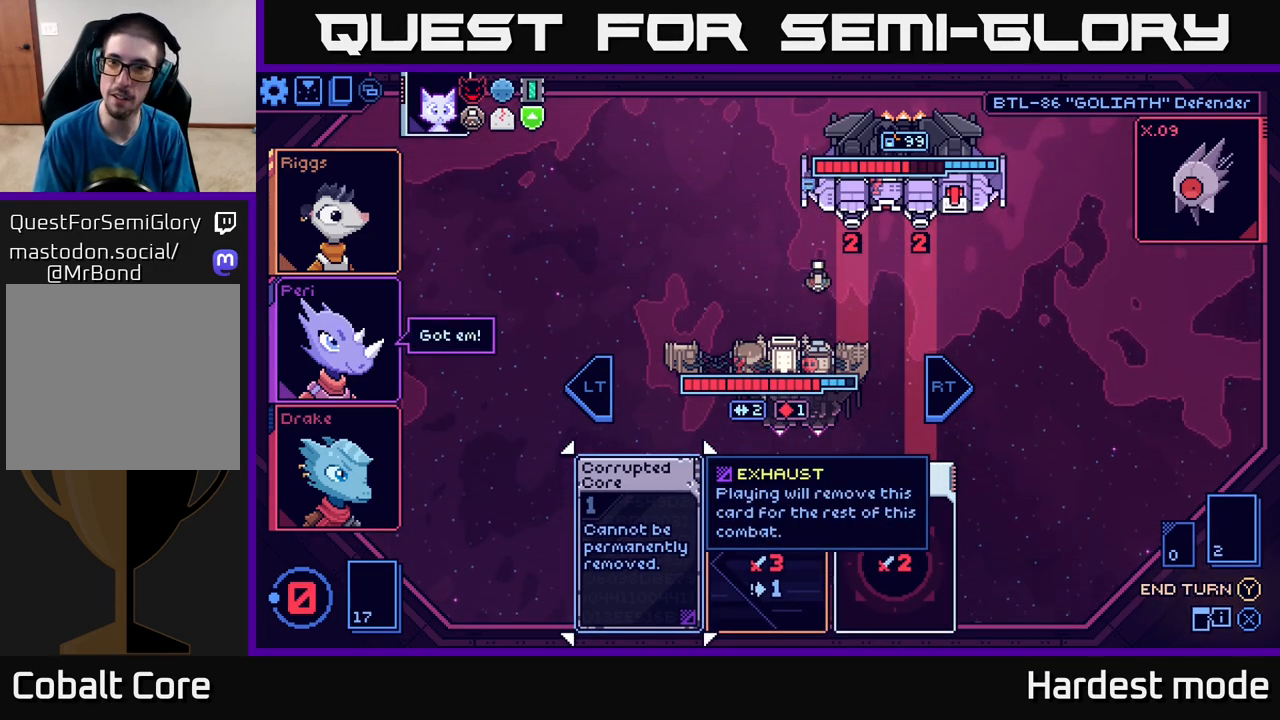
{"buttons": [], "left_stick": "center", "right_stick": "center", "events": []}
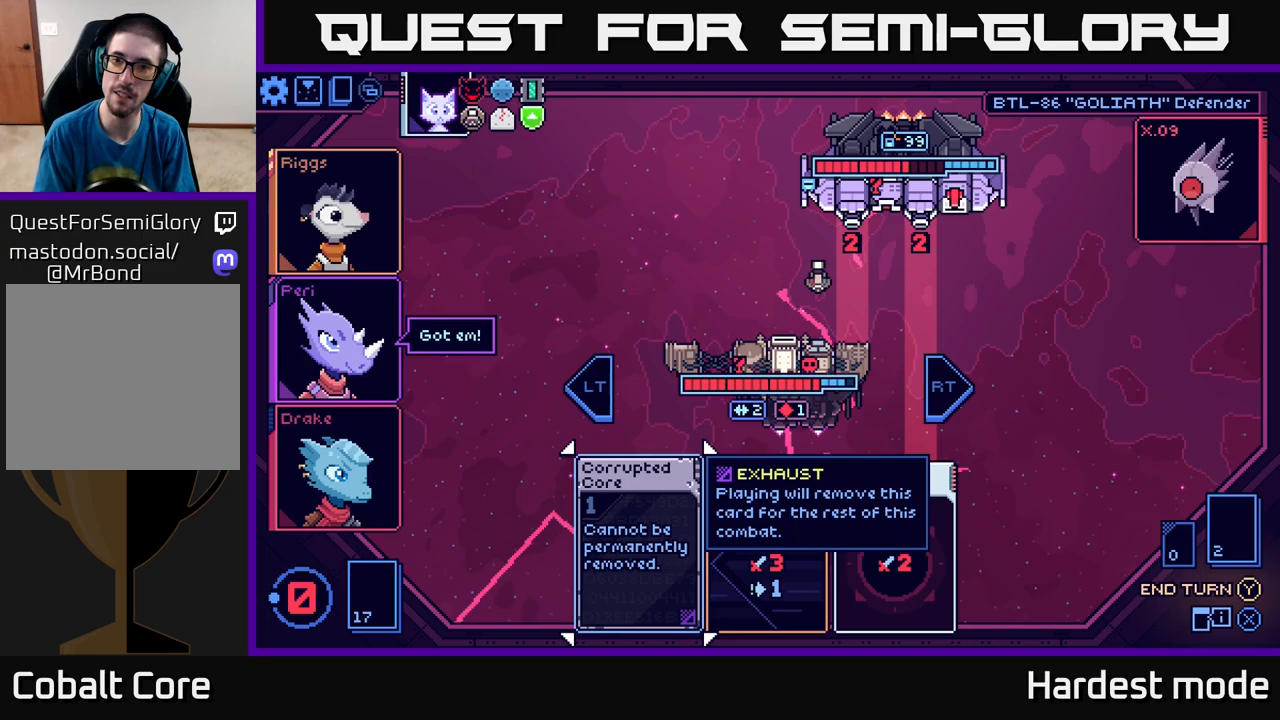
{"buttons": [], "left_stick": "center", "right_stick": "center", "events": []}
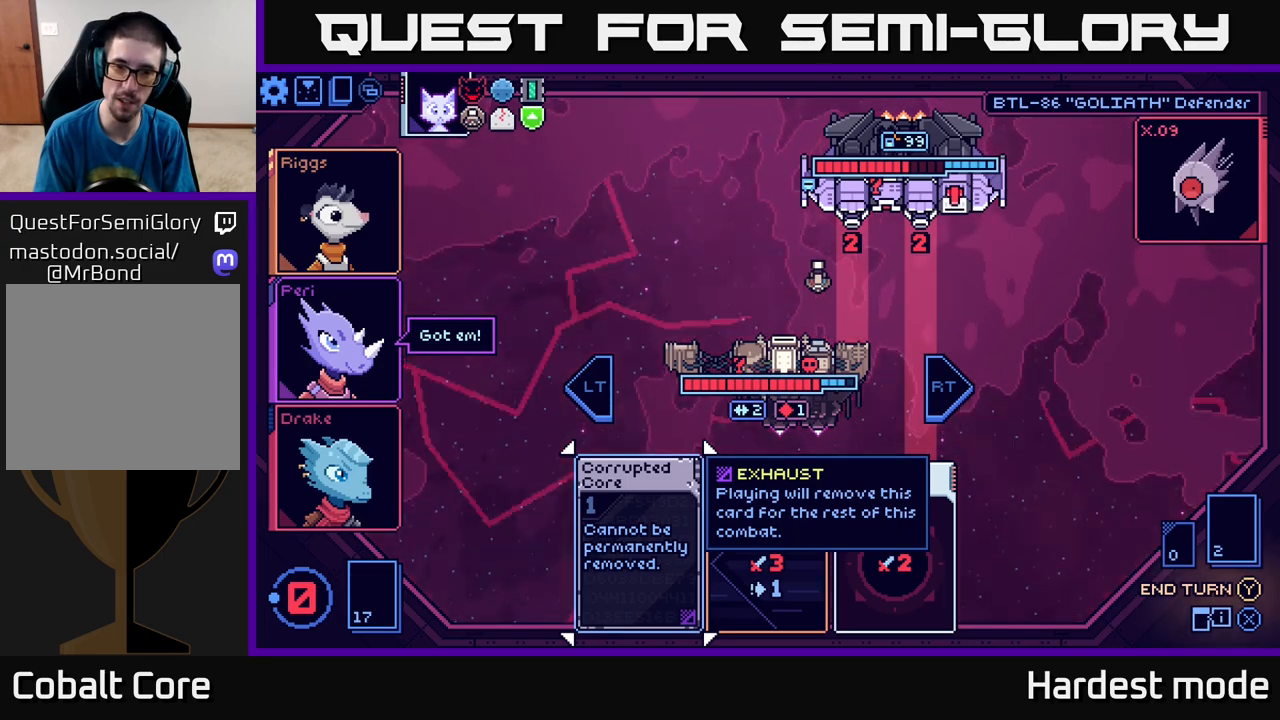
{"buttons": [], "left_stick": "center", "right_stick": "center", "events": []}
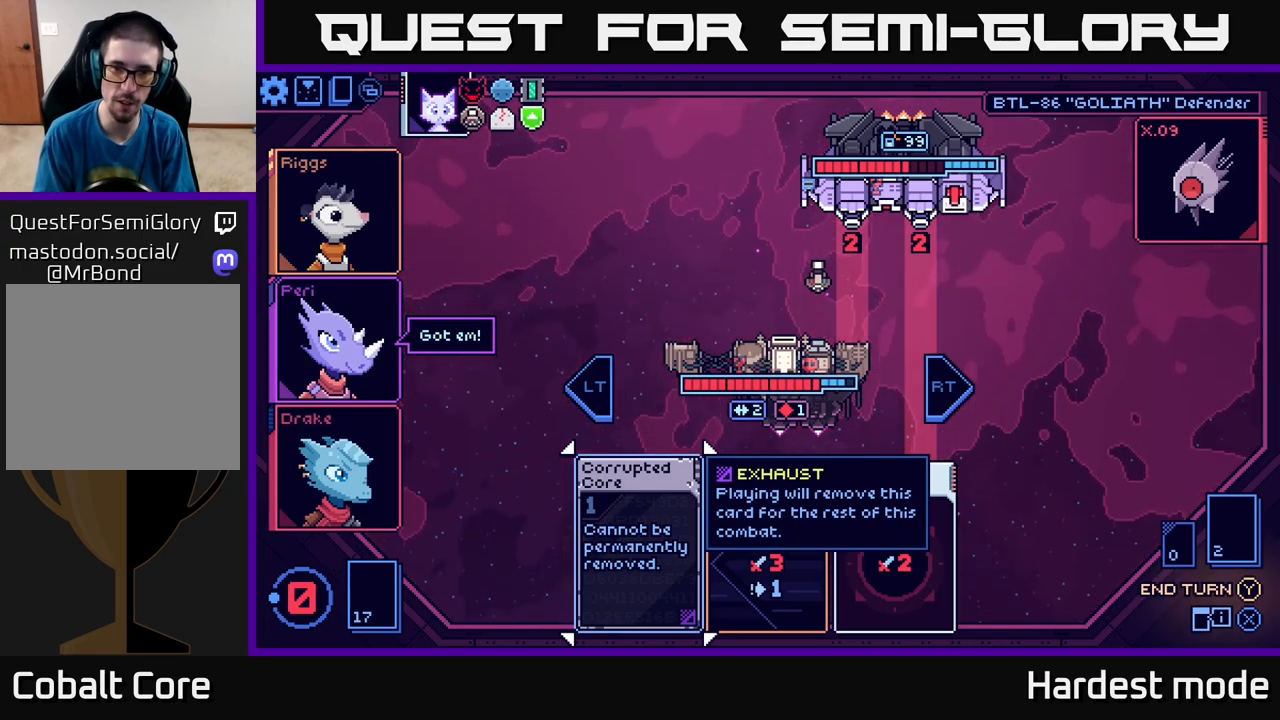
{"buttons": [], "left_stick": "up", "right_stick": "center", "events": [[167, "left_stick", "up"], [300, "left_stick", "center"], [417, "left_stick", "up"]]}
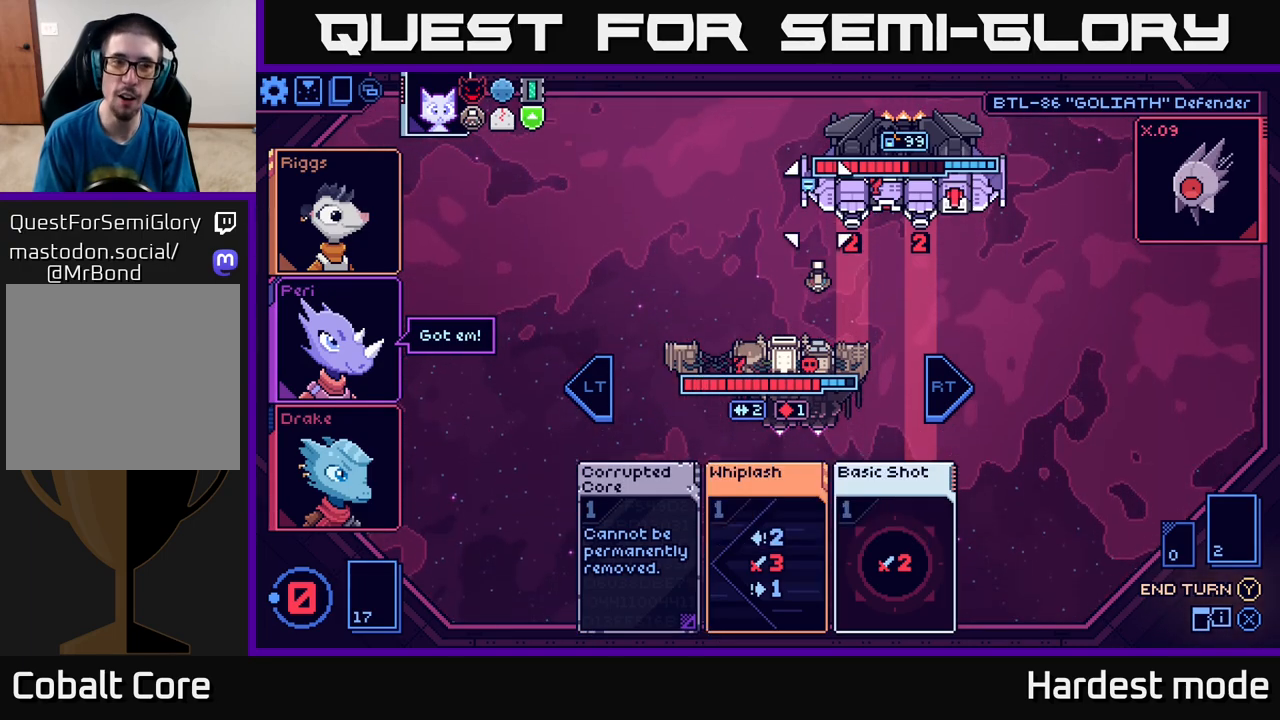
{"buttons": [], "left_stick": "center", "right_stick": "center", "events": [[50, "left_stick", "center"], [150, "left_stick", "up"], [300, "left_stick", "center"]]}
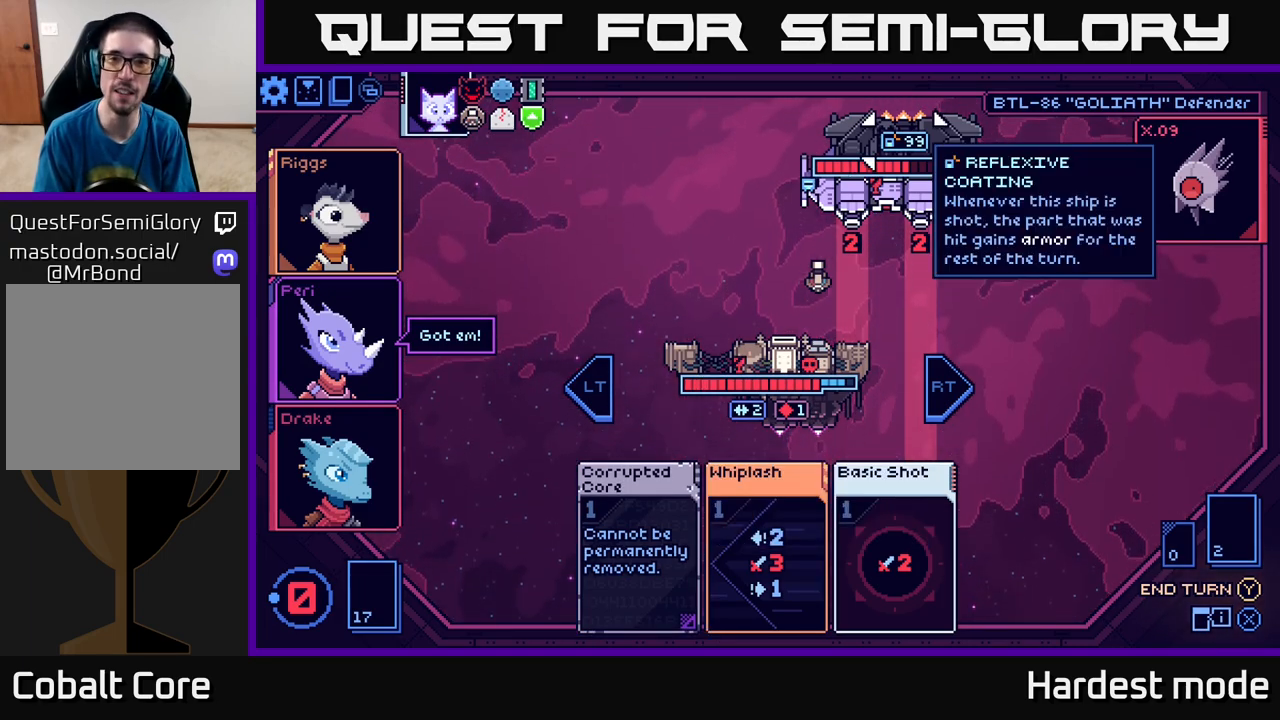
{"buttons": [], "left_stick": "left", "right_stick": "center", "events": [[117, "left_stick", "left"], [267, "left_stick", "center"], [450, "left_stick", "left"]]}
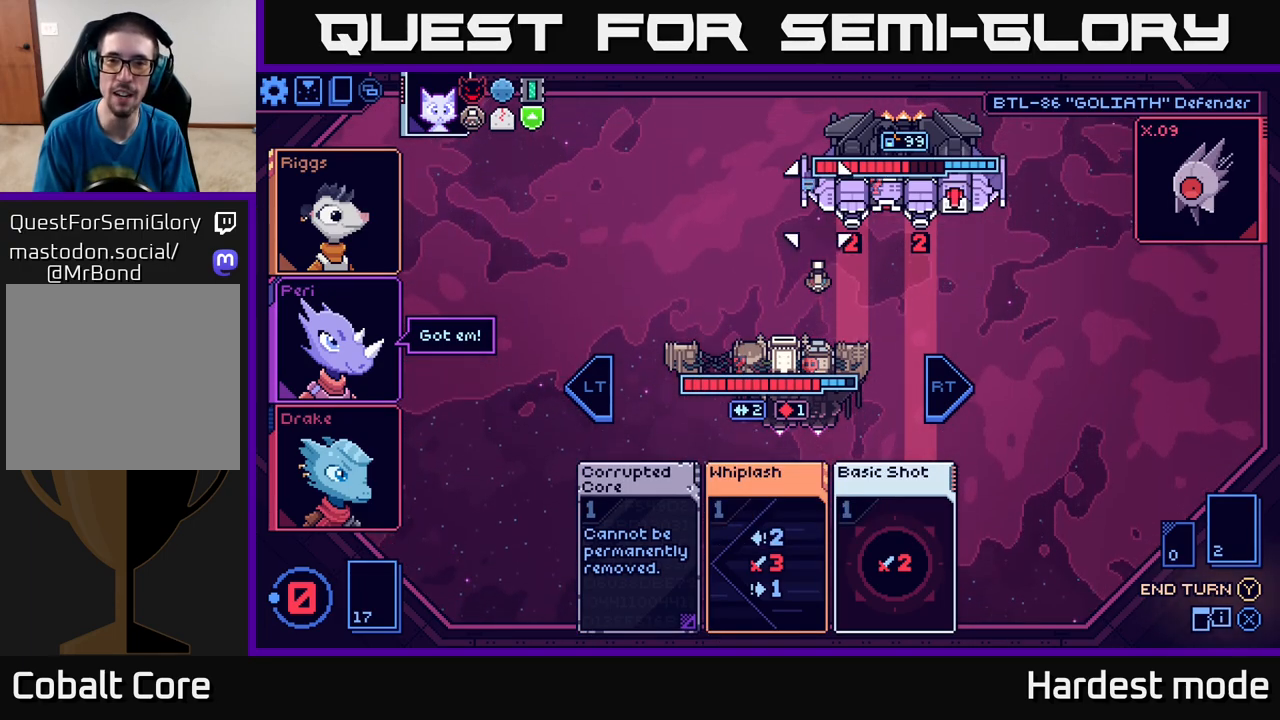
{"buttons": [], "left_stick": "center", "right_stick": "center", "events": [[133, "left_stick", "center"]]}
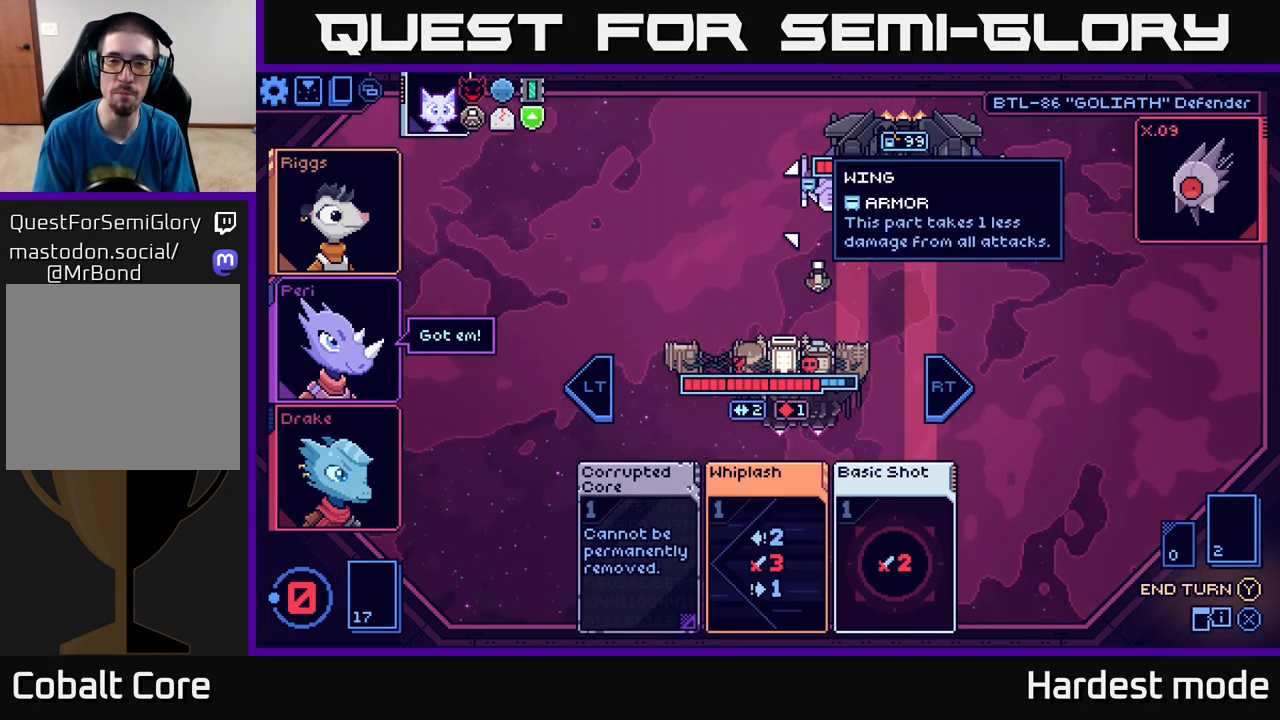
{"buttons": [], "left_stick": "center", "right_stick": "center", "events": []}
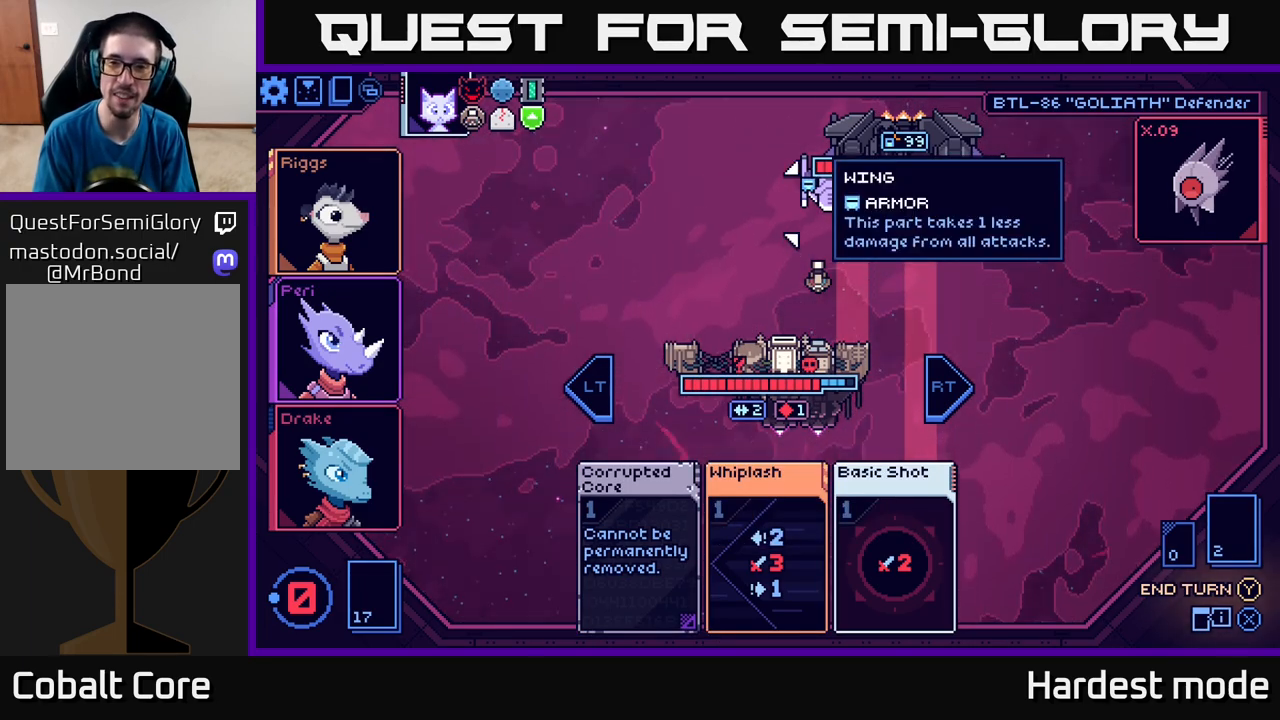
{"buttons": [], "left_stick": "center", "right_stick": "center", "events": []}
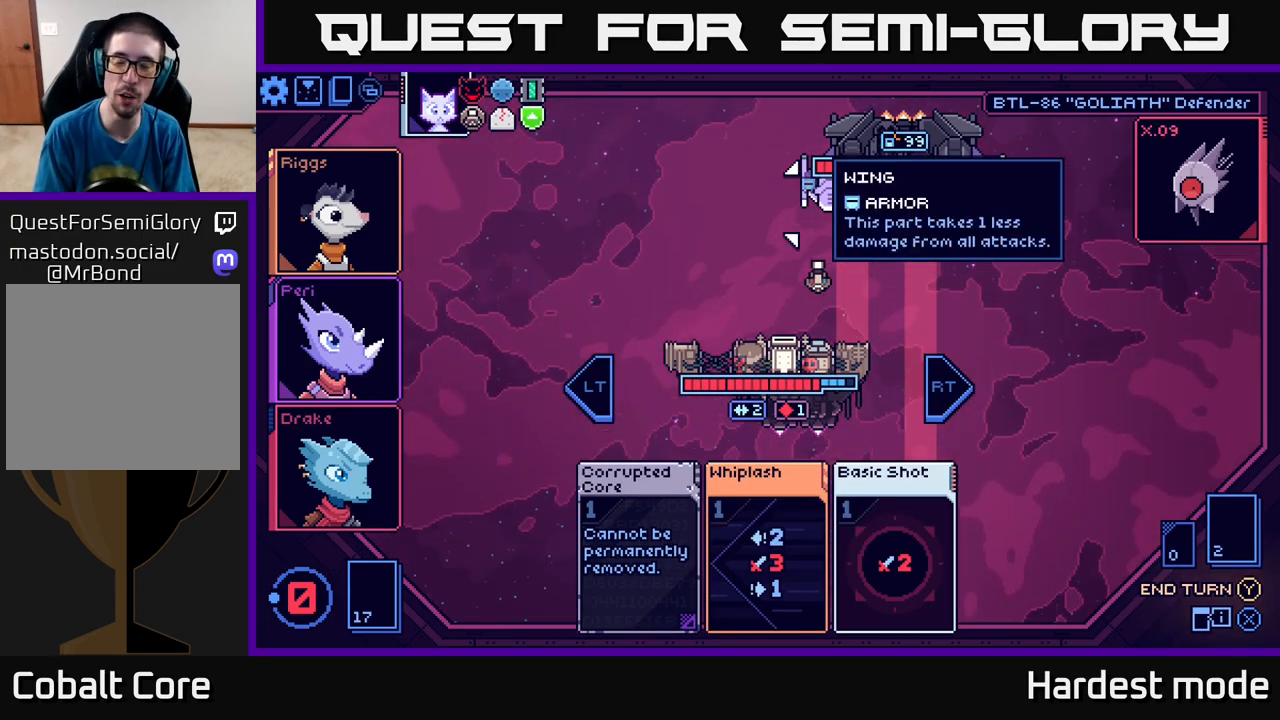
{"buttons": [], "left_stick": "down", "right_stick": "center", "events": [[367, "left_stick", "down"]]}
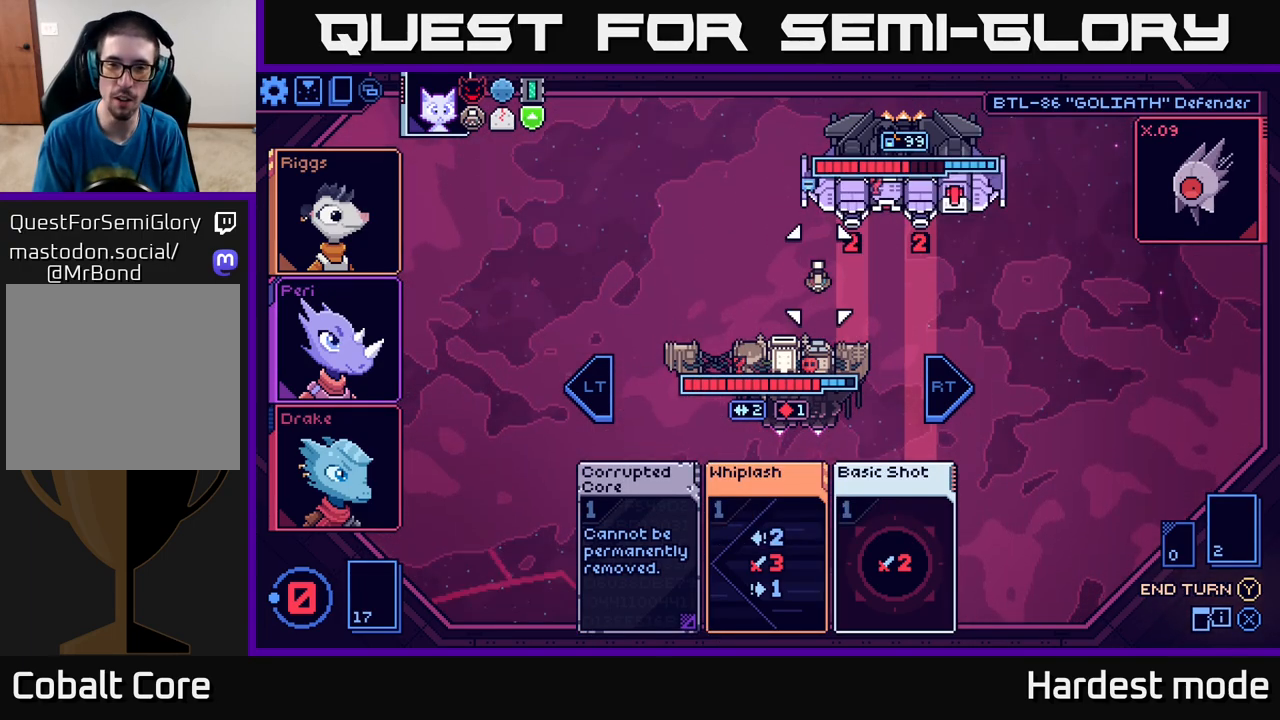
{"buttons": [], "left_stick": "center", "right_stick": "center", "events": [[67, "left_stick", "center"]]}
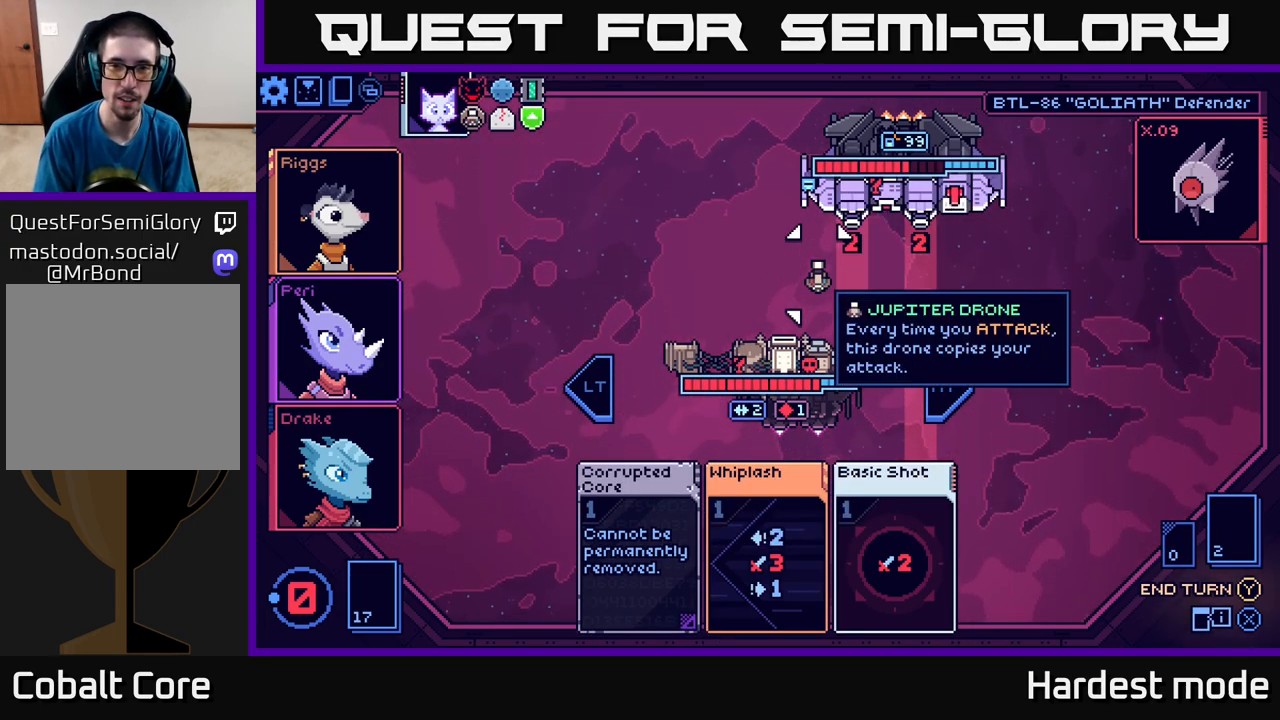
{"buttons": [], "left_stick": "center", "right_stick": "center", "events": []}
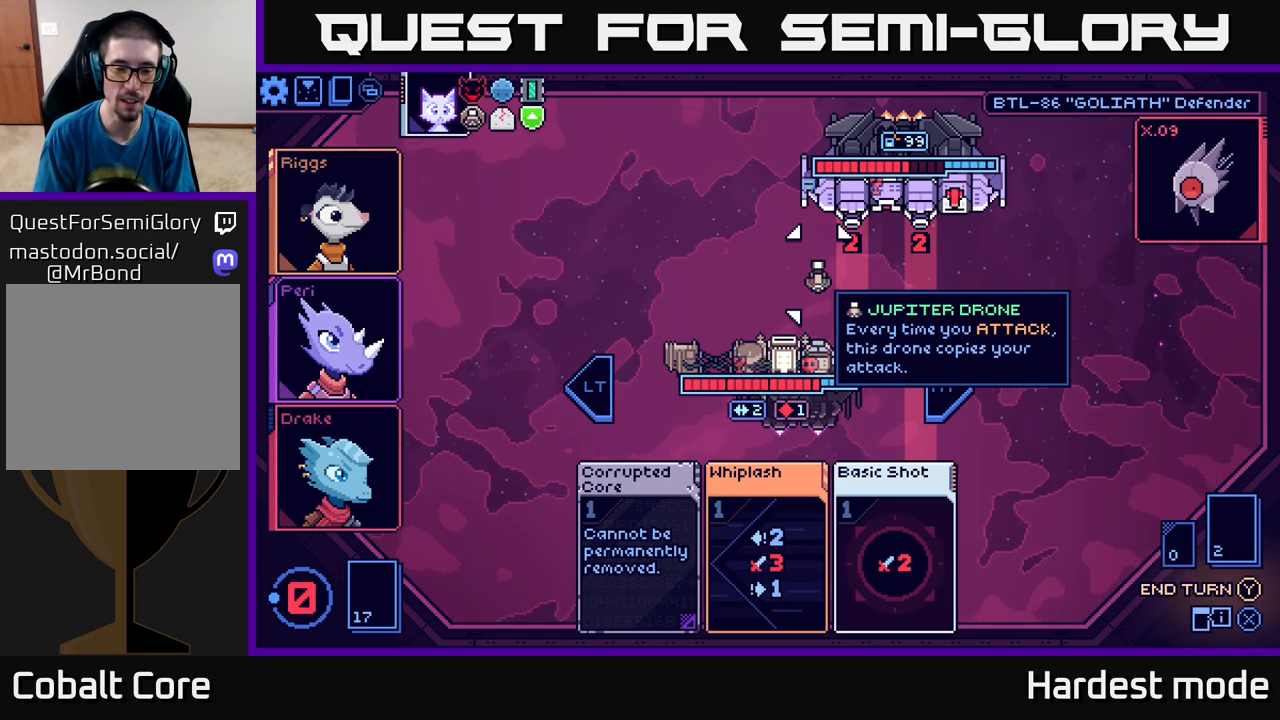
{"buttons": [], "left_stick": "center", "right_stick": "center", "events": []}
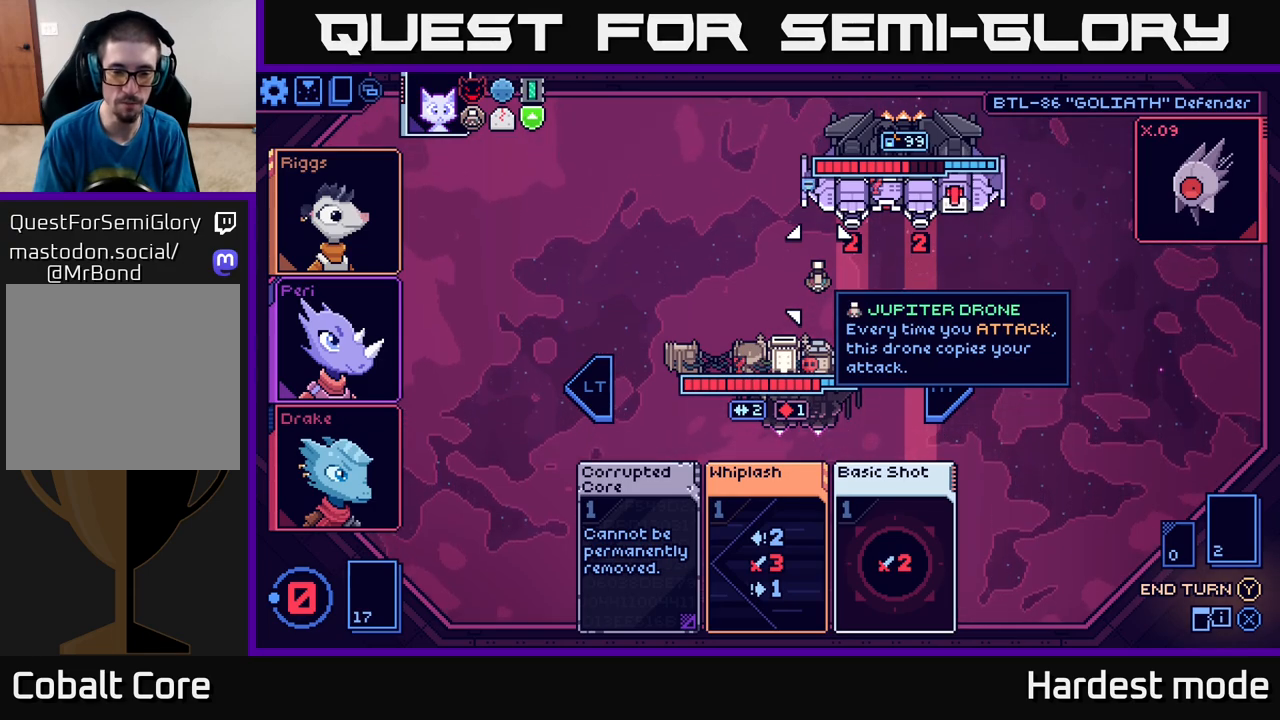
{"buttons": [], "left_stick": "center", "right_stick": "center", "events": []}
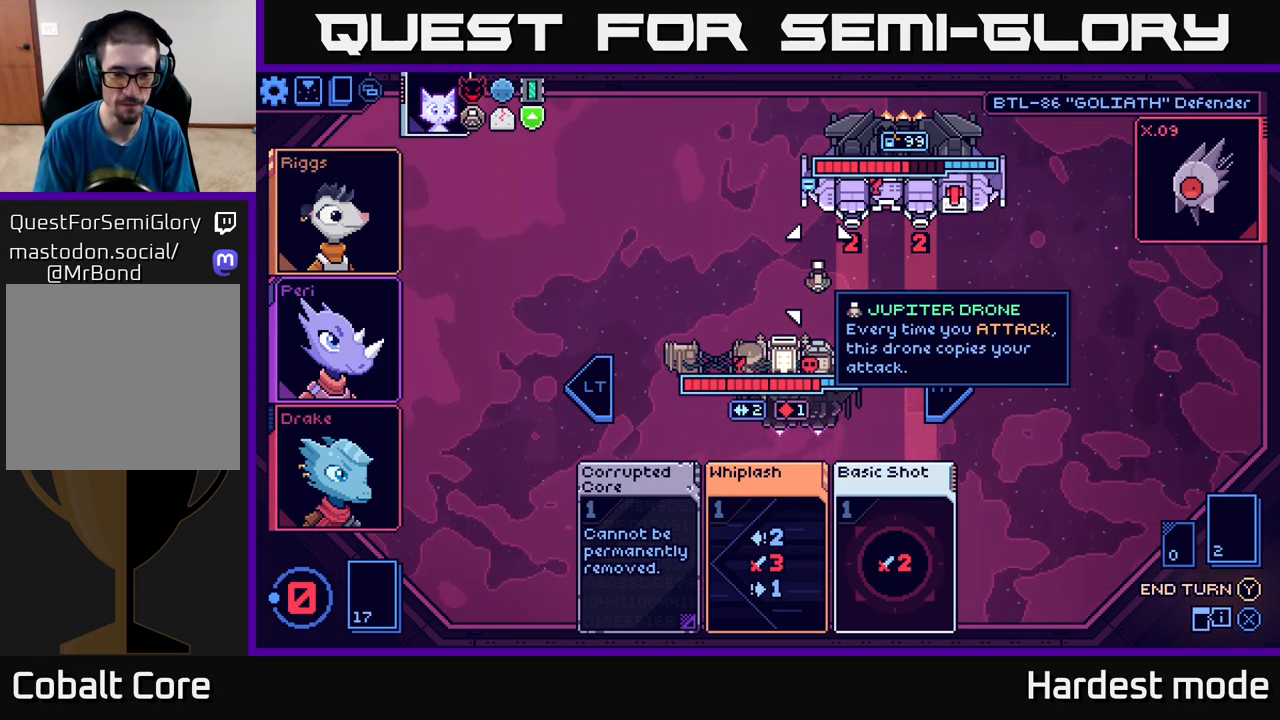
{"buttons": [], "left_stick": "center", "right_stick": "center", "events": []}
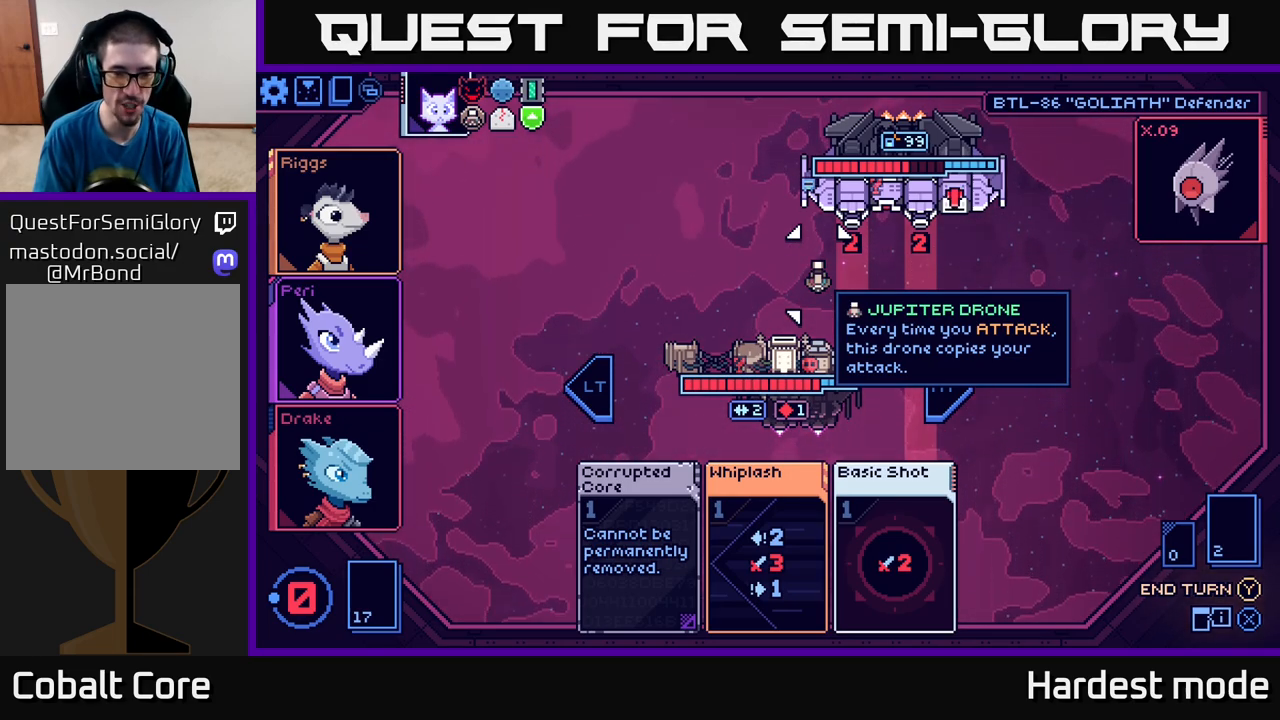
{"buttons": [], "left_stick": "down", "right_stick": "center", "events": [[400, "left_stick", "down"]]}
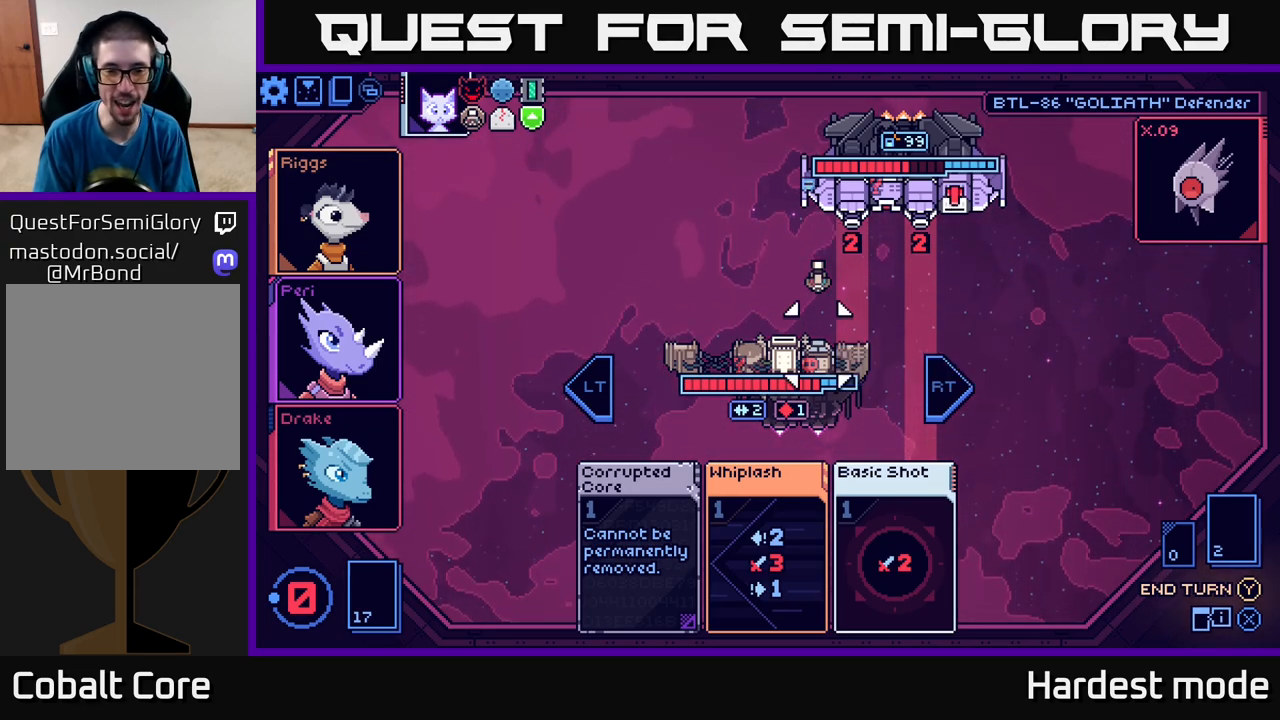
{"buttons": [], "left_stick": "center", "right_stick": "center", "events": [[100, "left_stick", "center"]]}
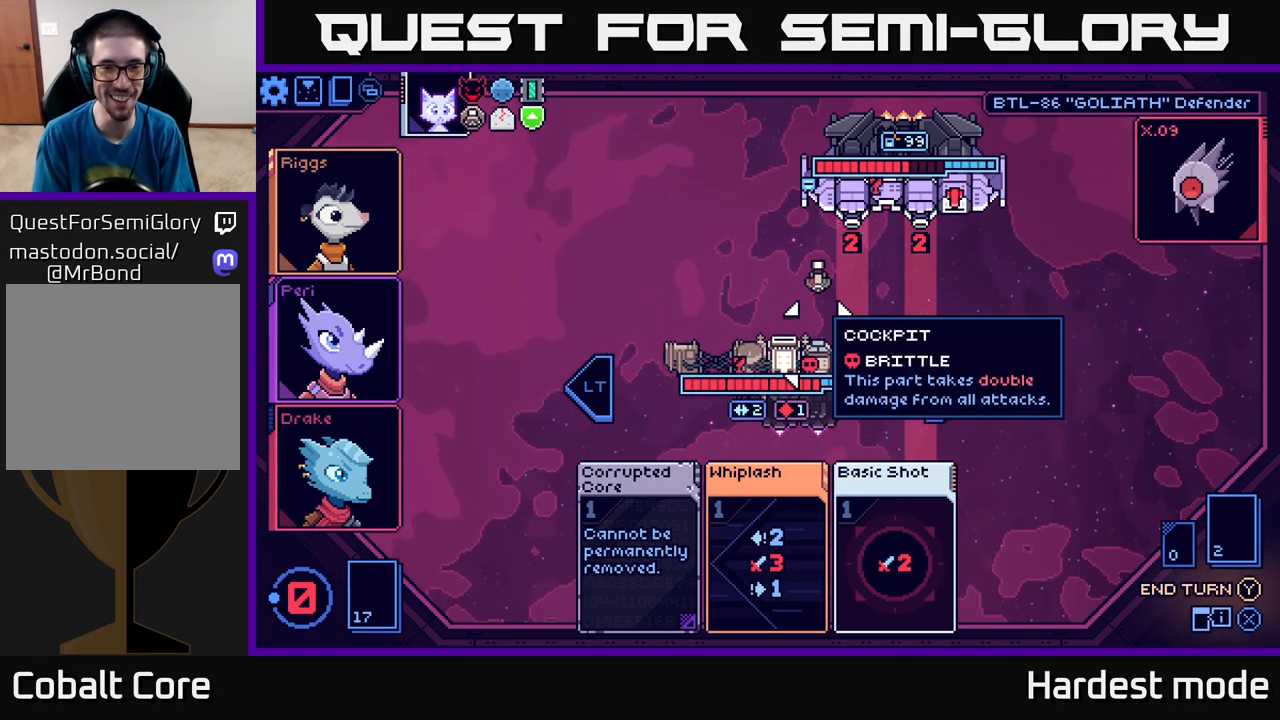
{"buttons": [], "left_stick": "up", "right_stick": "center", "events": [[183, "left_stick", "down"], [333, "left_stick", "center"], [500, "left_stick", "up"]]}
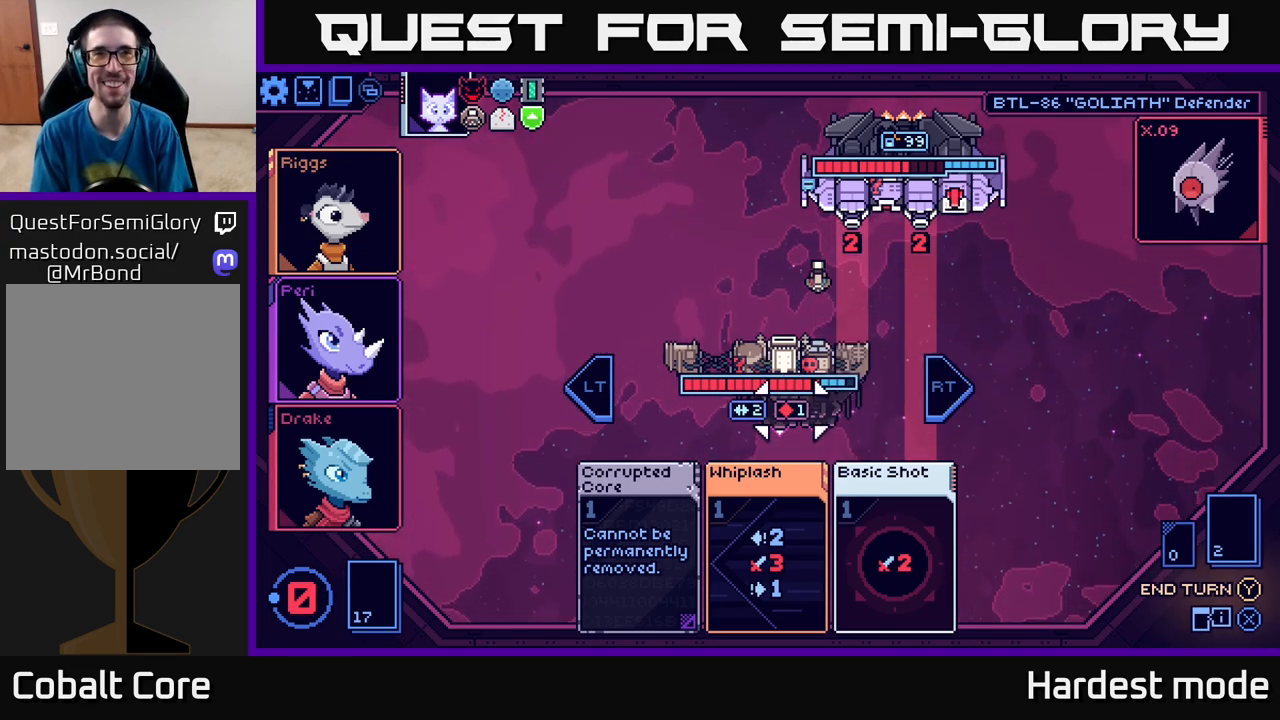
{"buttons": [], "left_stick": "center", "right_stick": "center", "events": [[183, "left_stick", "center"], [383, "Y", "down"], [450, "Y", "up"]]}
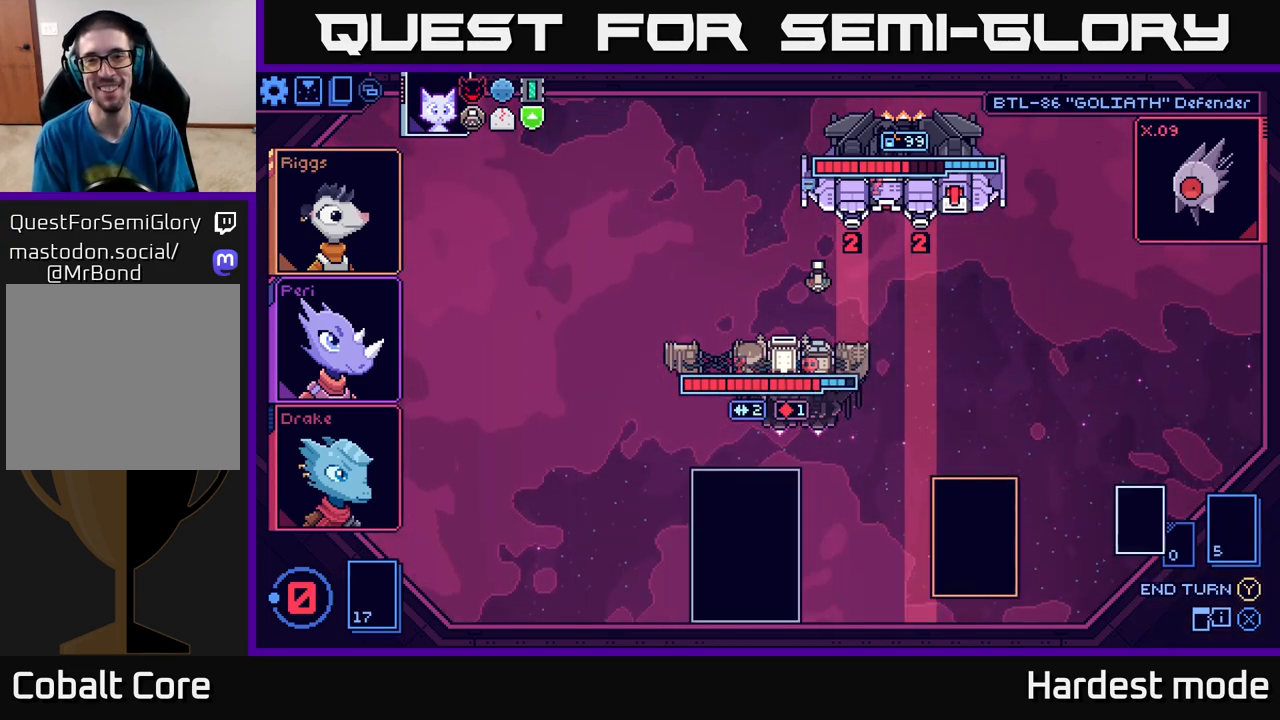
{"buttons": [], "left_stick": "center", "right_stick": "center", "events": []}
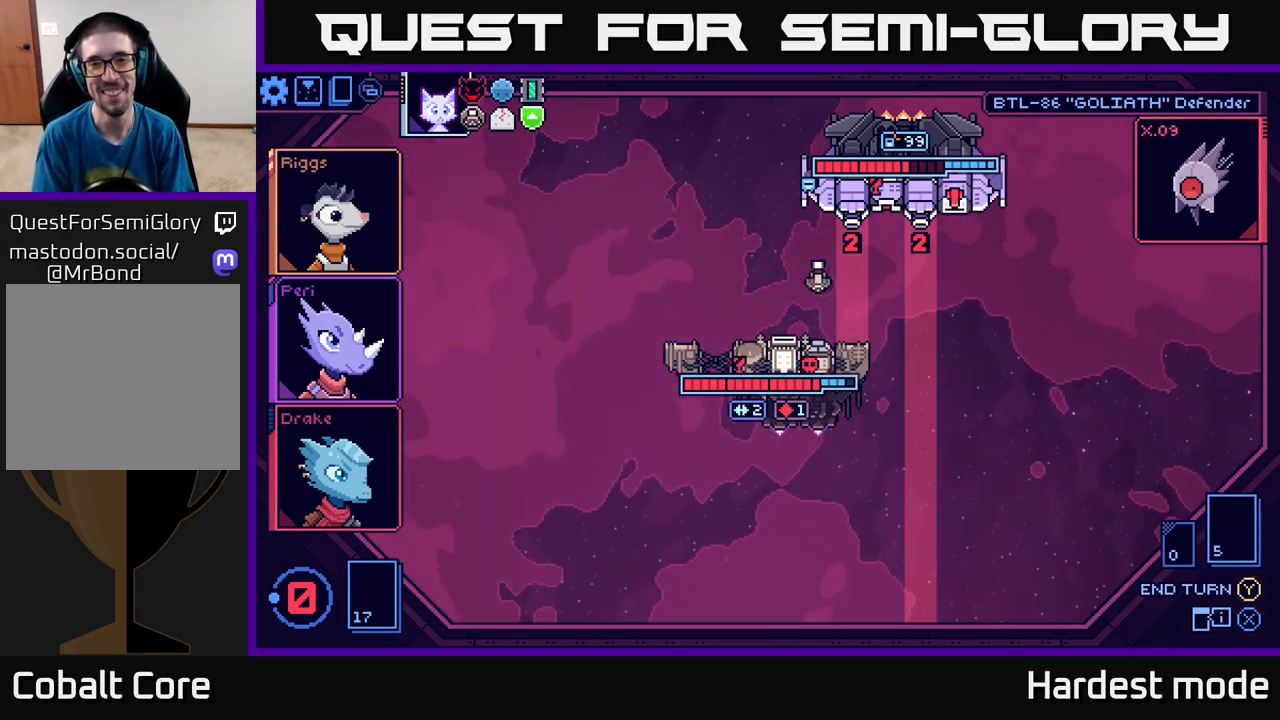
{"buttons": [], "left_stick": "center", "right_stick": "center", "events": []}